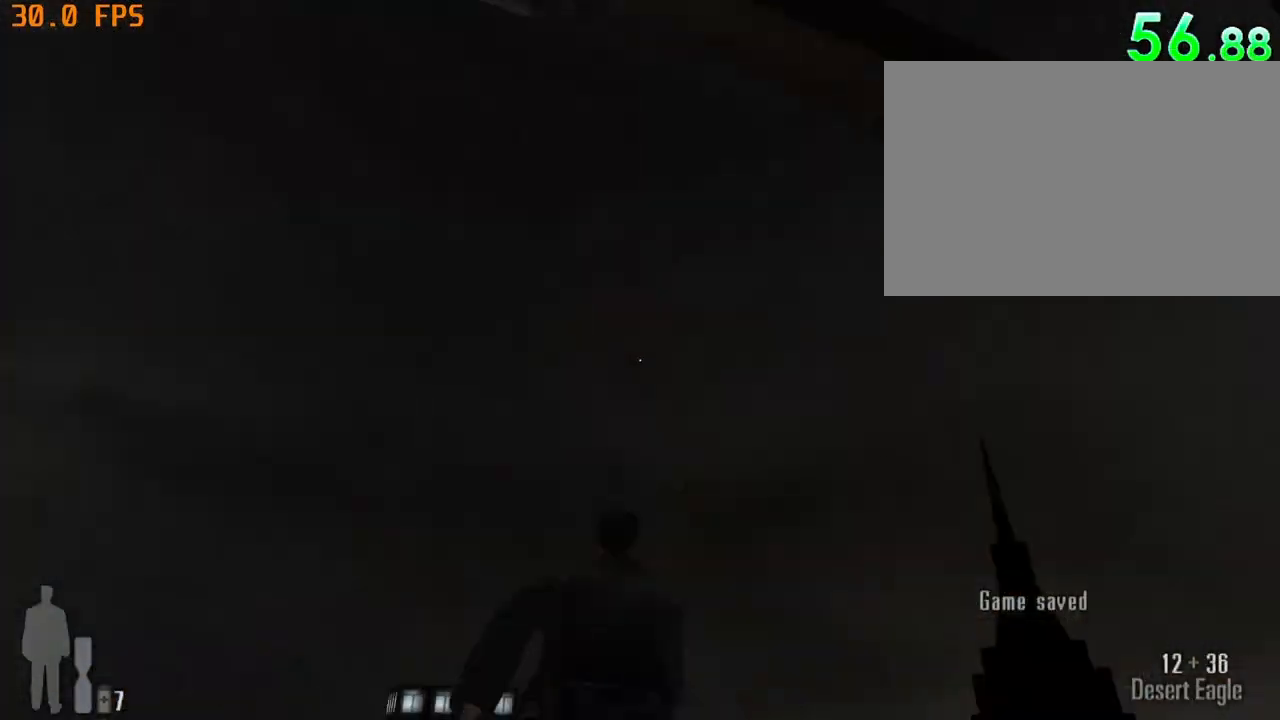
Gameplay with keyboard and mouse; each line is a JSON object with the keys and mouse buttons held at the frame after it. "events" lists presses ("down") and releases ("up") of "1", "2", "3", "4", "5", "6", "a", "c", "caps_lock", "d", "e", "escape", "f", "f1", "f5", "f9", "q", "r", "s", "shift", "space", "tab", "v", "w", "x", "z", "mouse_left", "mouse_middle", "mouse_right", "mouse_mb4", "mouse_mb5", "mouse_wheel_up" and "mouse_wheel_down" between this image and that frame as [ms after this image, input, new state], when the widget could be followed in between. "mouse_left", "mouse_middle", "mouse_right", "mouse_mb4", "mouse_mb5", "mouse_wheel_up", "mouse_wheel_down" = the "left", "middle", "right", "mb4", "mb5", "wheel_up", "wheel_down" buttons of the "mouse" list. No other keys are recorded. Not read: mouse_move.
{"keys": ["d", "w"], "mouse": [], "events": []}
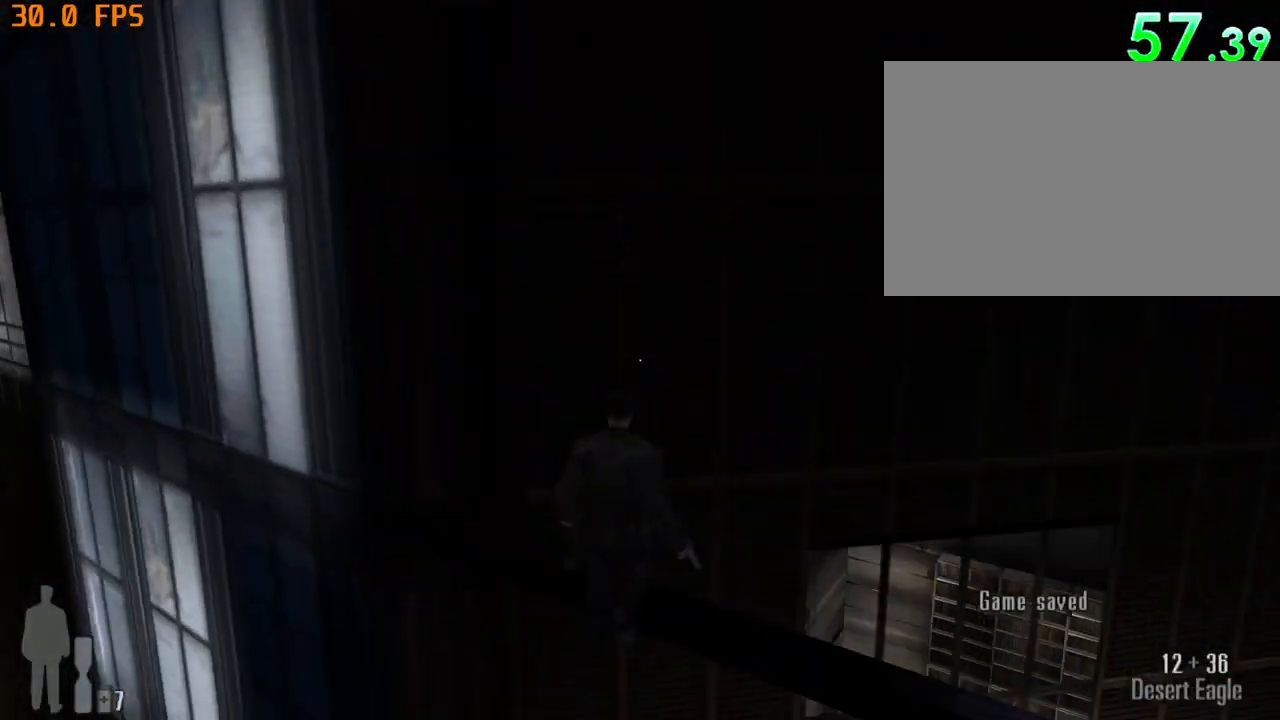
{"keys": [], "mouse": [], "events": [[200, "d", "up"], [200, "w", "up"]]}
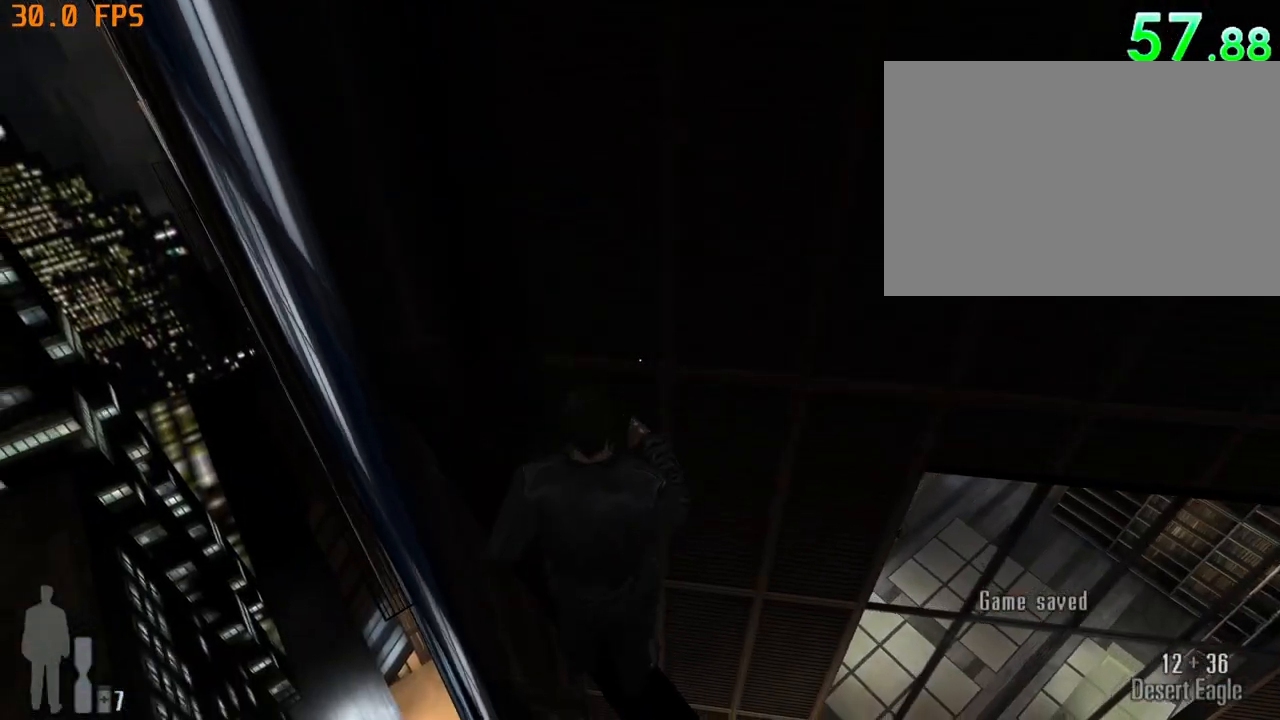
{"keys": ["3"], "mouse": [], "events": [[33, "f5", "down"], [133, "f5", "up"], [500, "3", "down"]]}
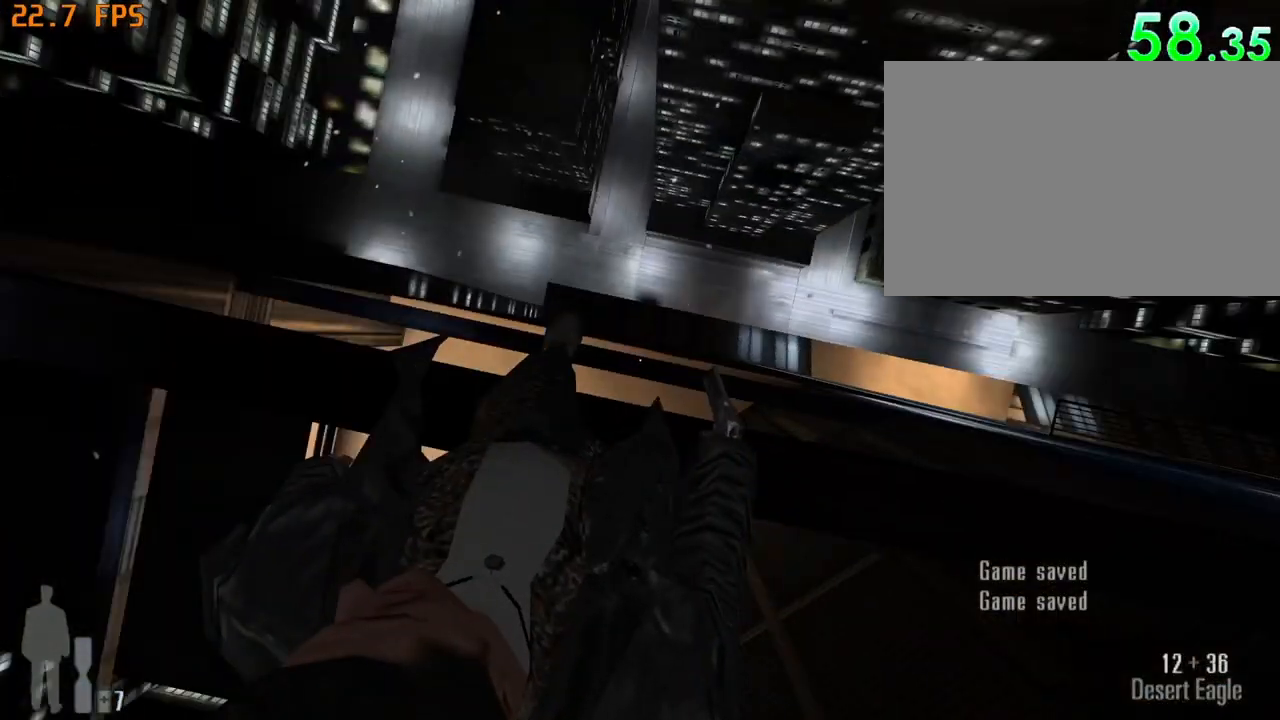
{"keys": [], "mouse": [], "events": [[100, "3", "up"], [233, "mouse_left", "down"], [333, "mouse_left", "up"]]}
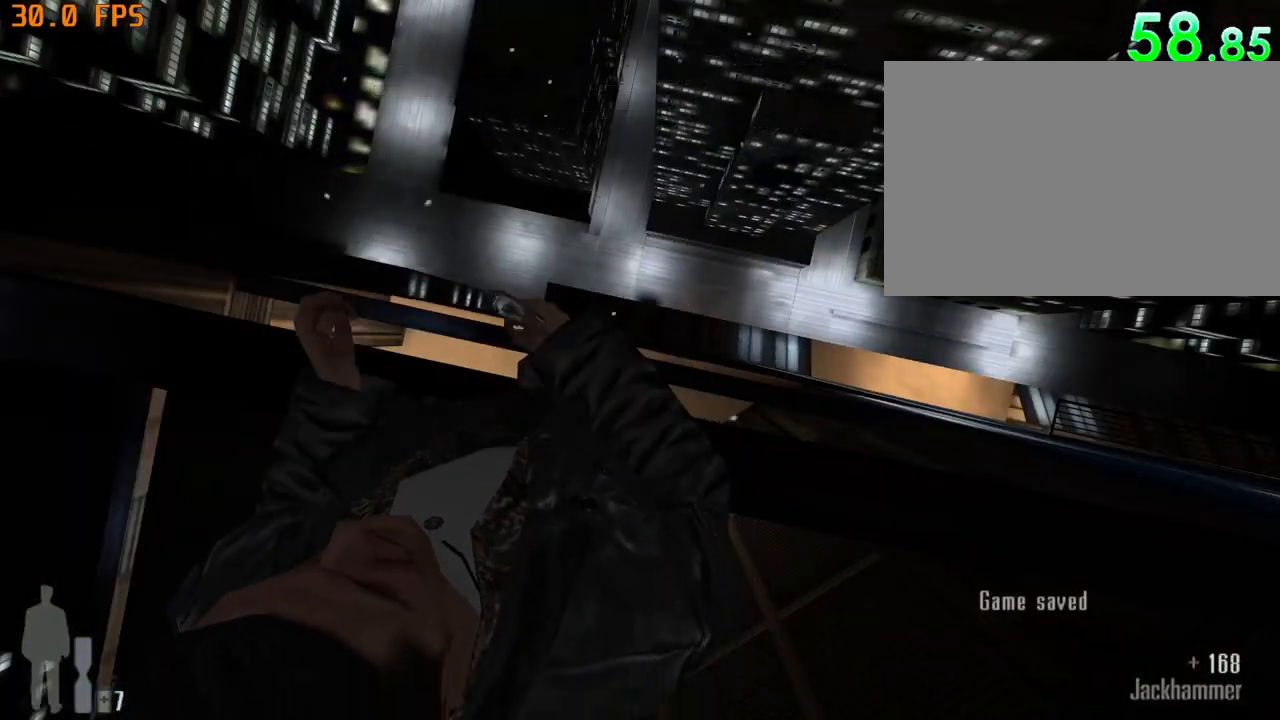
{"keys": ["d", "w"], "mouse": [], "events": [[17, "space", "down"], [17, "w", "down"], [150, "space", "up"], [300, "d", "down"]]}
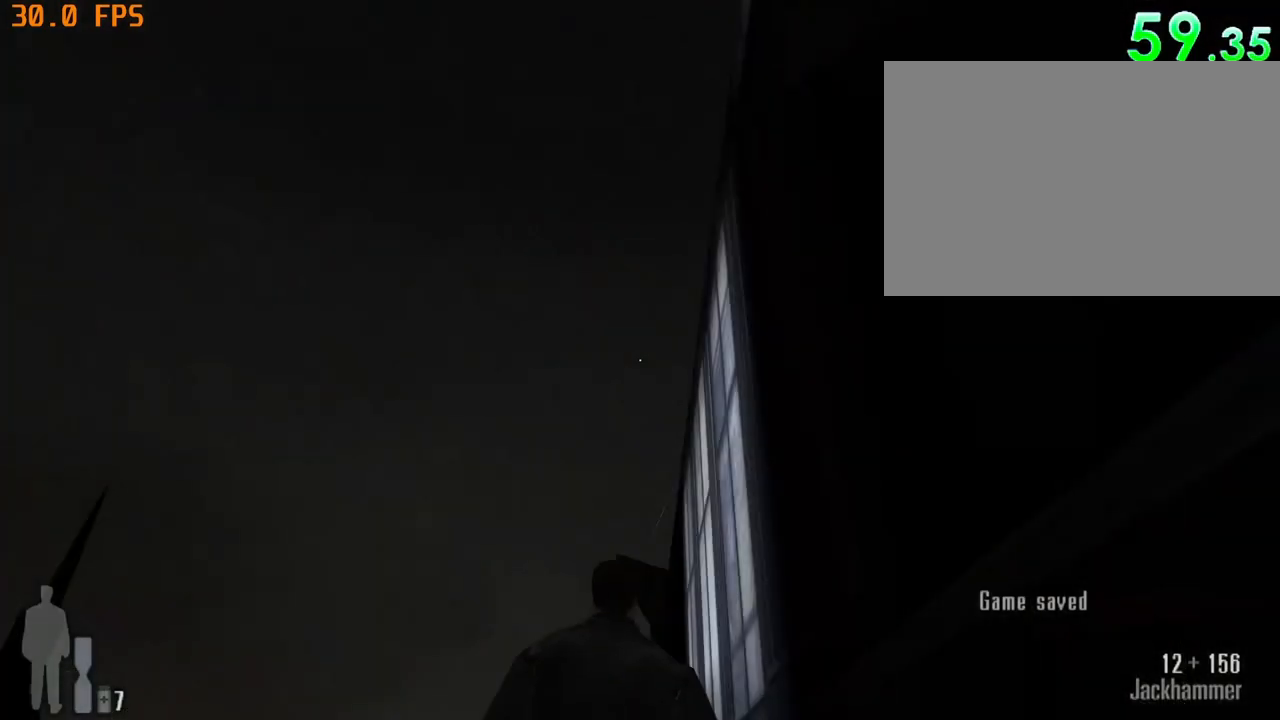
{"keys": ["w"], "mouse": [], "events": [[400, "d", "up"]]}
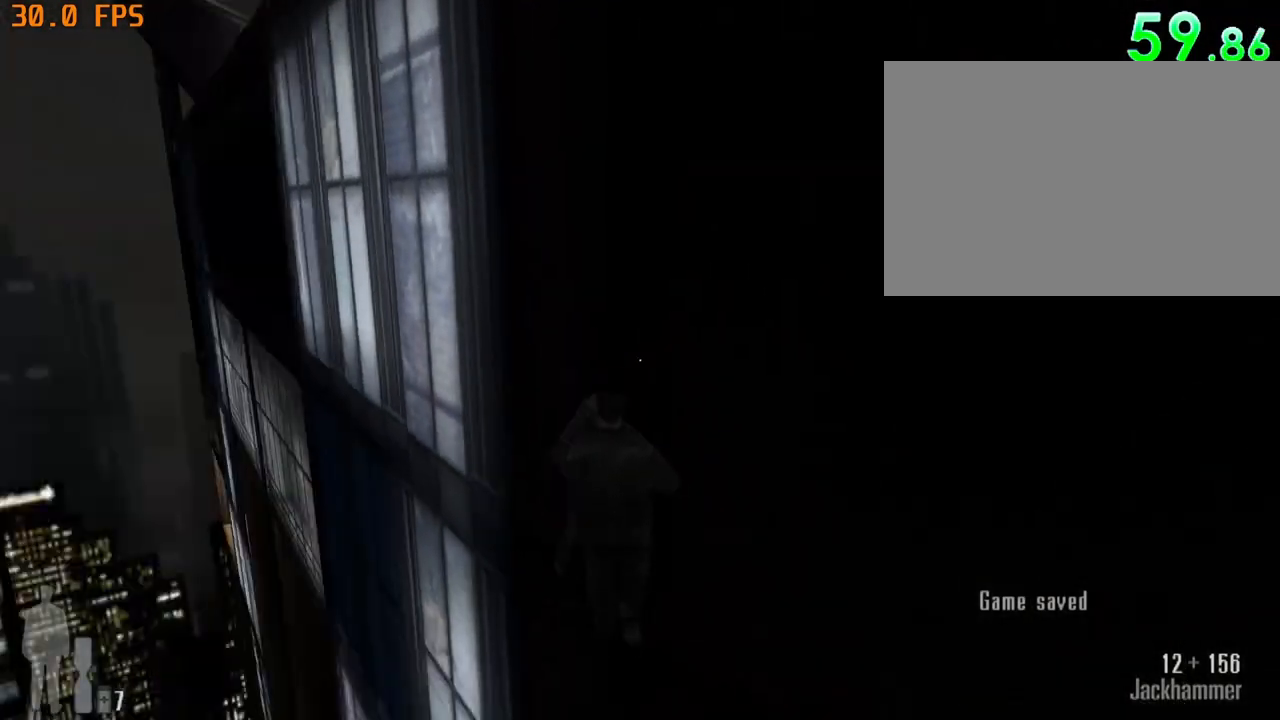
{"keys": [], "mouse": [], "events": [[467, "w", "up"]]}
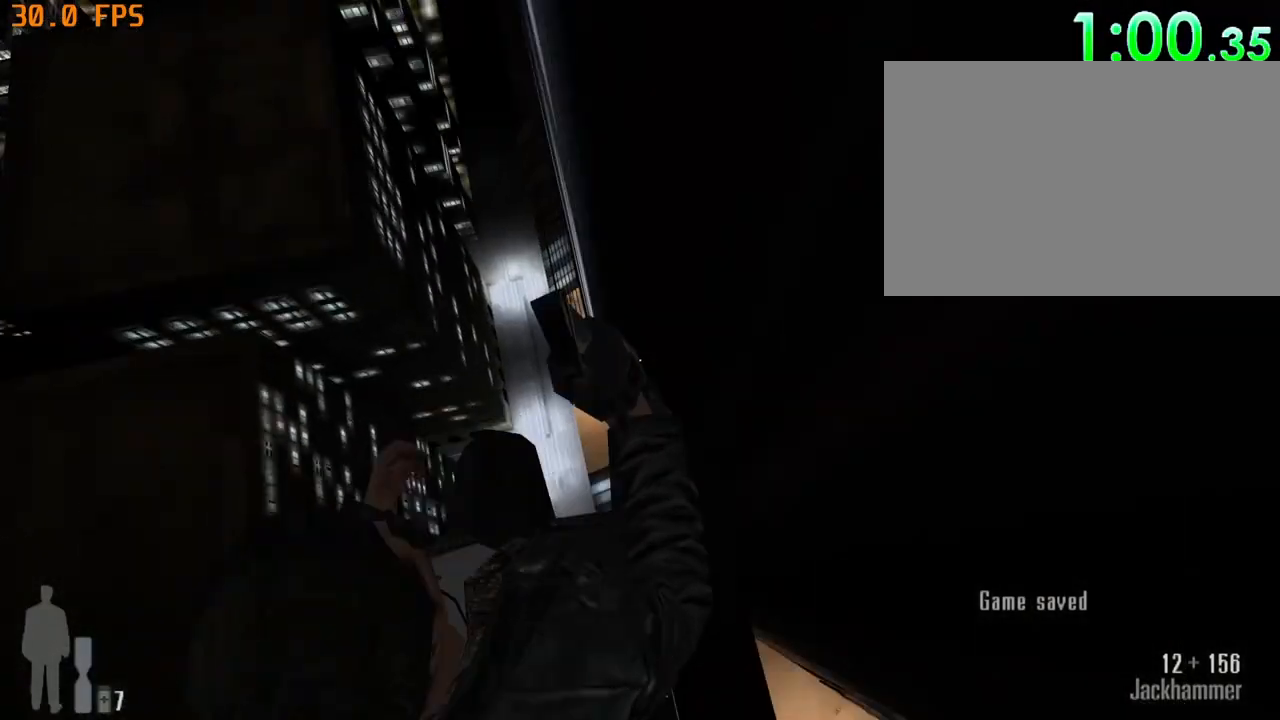
{"keys": [], "mouse": [], "events": [[200, "f5", "down"], [350, "f5", "up"]]}
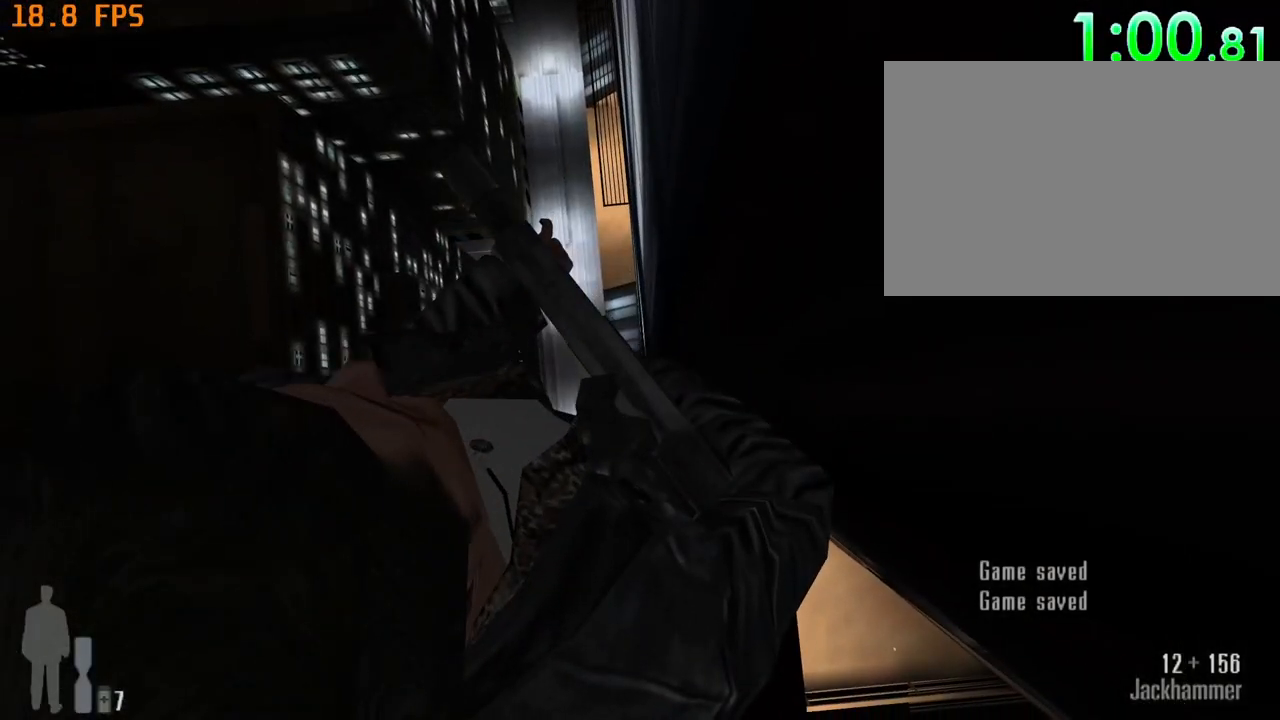
{"keys": [], "mouse": [], "events": [[83, "2", "down"], [167, "2", "up"], [367, "mouse_left", "down"], [500, "mouse_left", "up"]]}
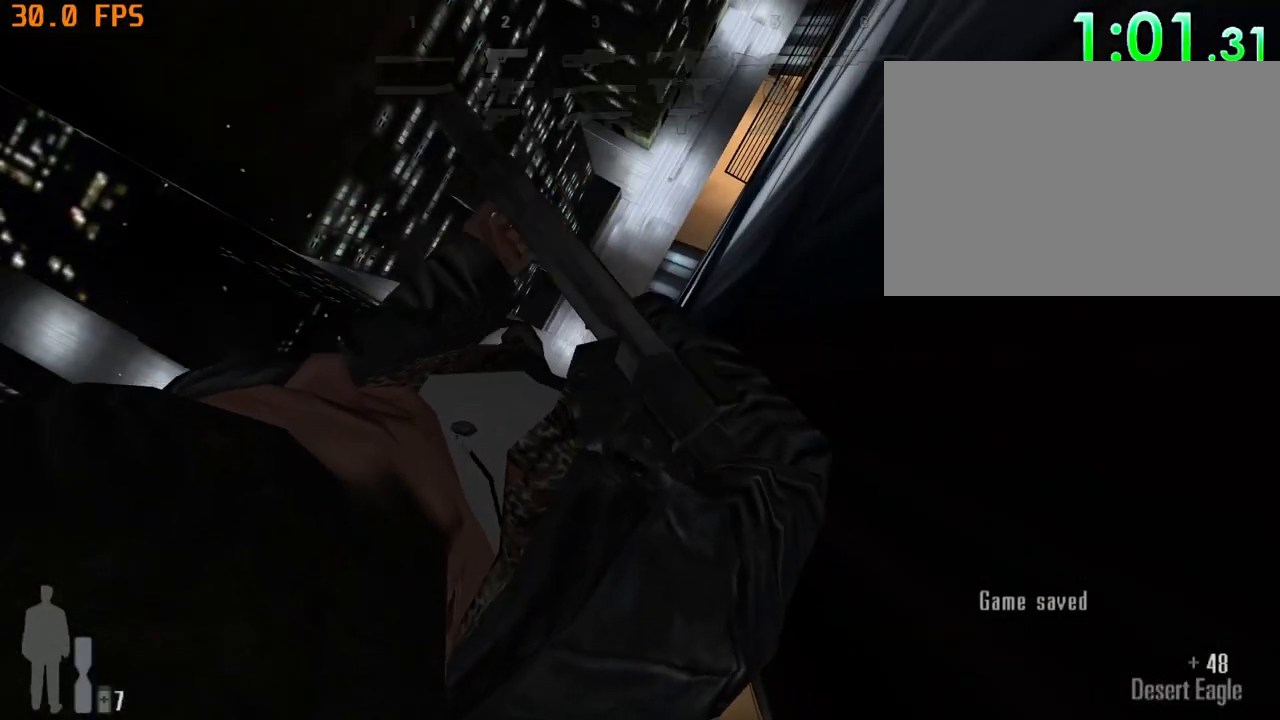
{"keys": ["w"], "mouse": [], "events": [[150, "w", "down"], [183, "space", "down"], [283, "space", "up"]]}
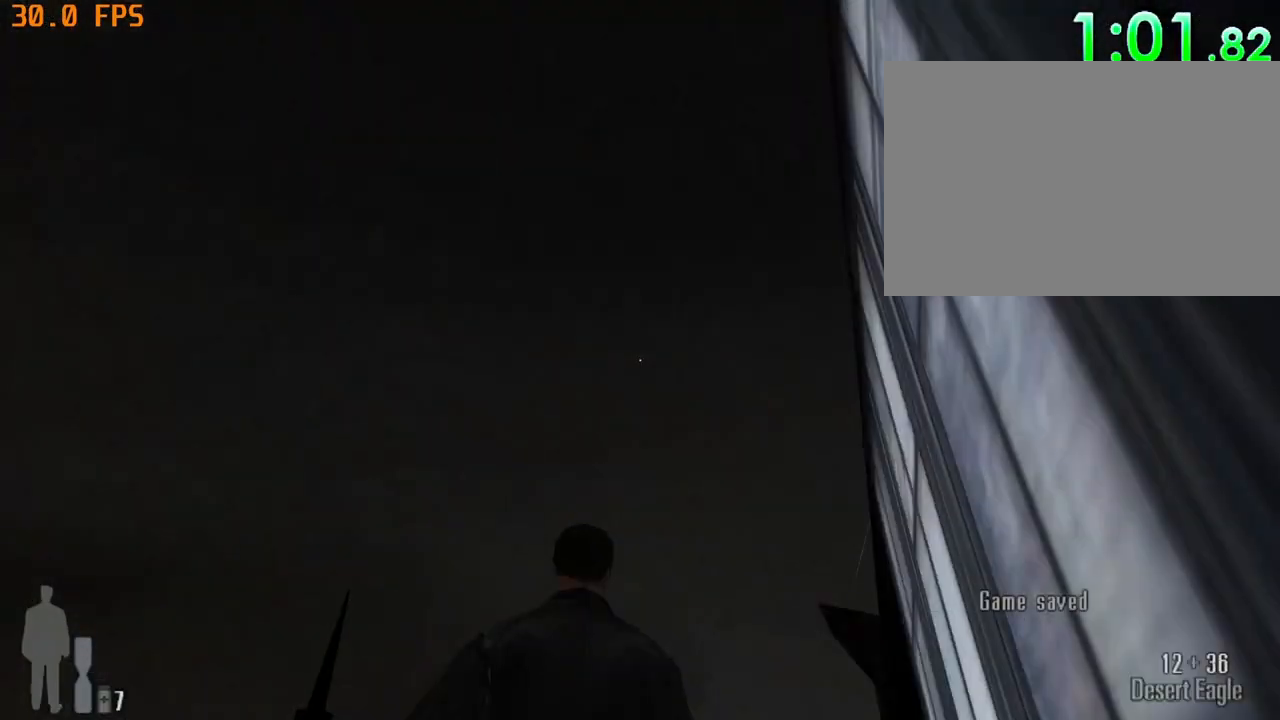
{"keys": ["w"], "mouse": [], "events": [[117, "d", "down"], [300, "d", "up"]]}
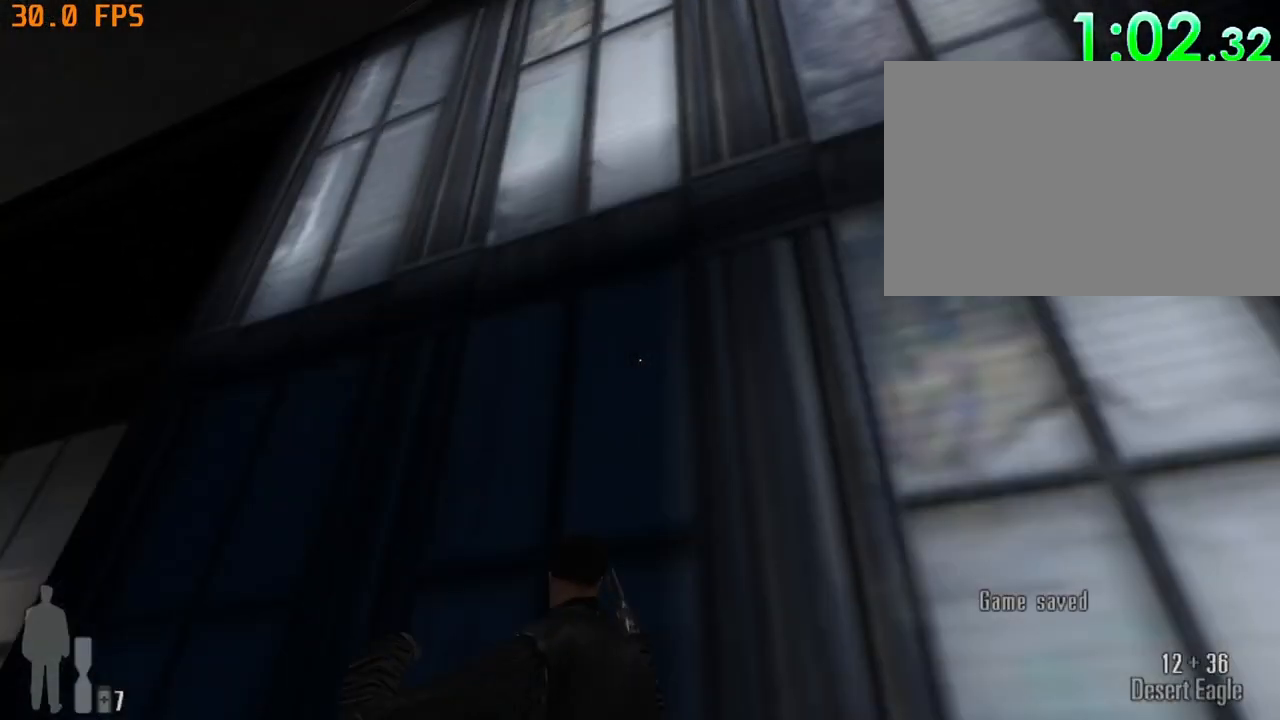
{"keys": ["2"], "mouse": [], "events": [[33, "f9", "down"], [33, "w", "up"], [267, "f9", "up"], [500, "2", "down"]]}
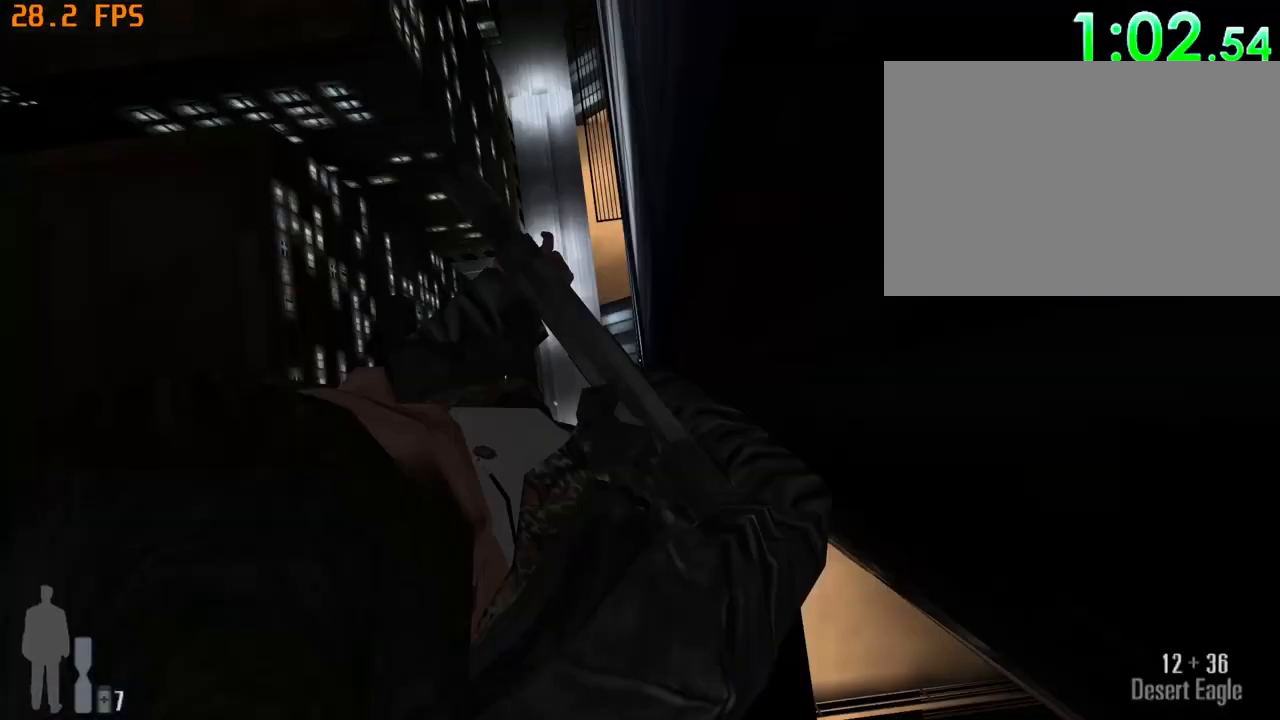
{"keys": [], "mouse": [], "events": [[100, "2", "up"], [283, "mouse_left", "down"], [383, "mouse_left", "up"]]}
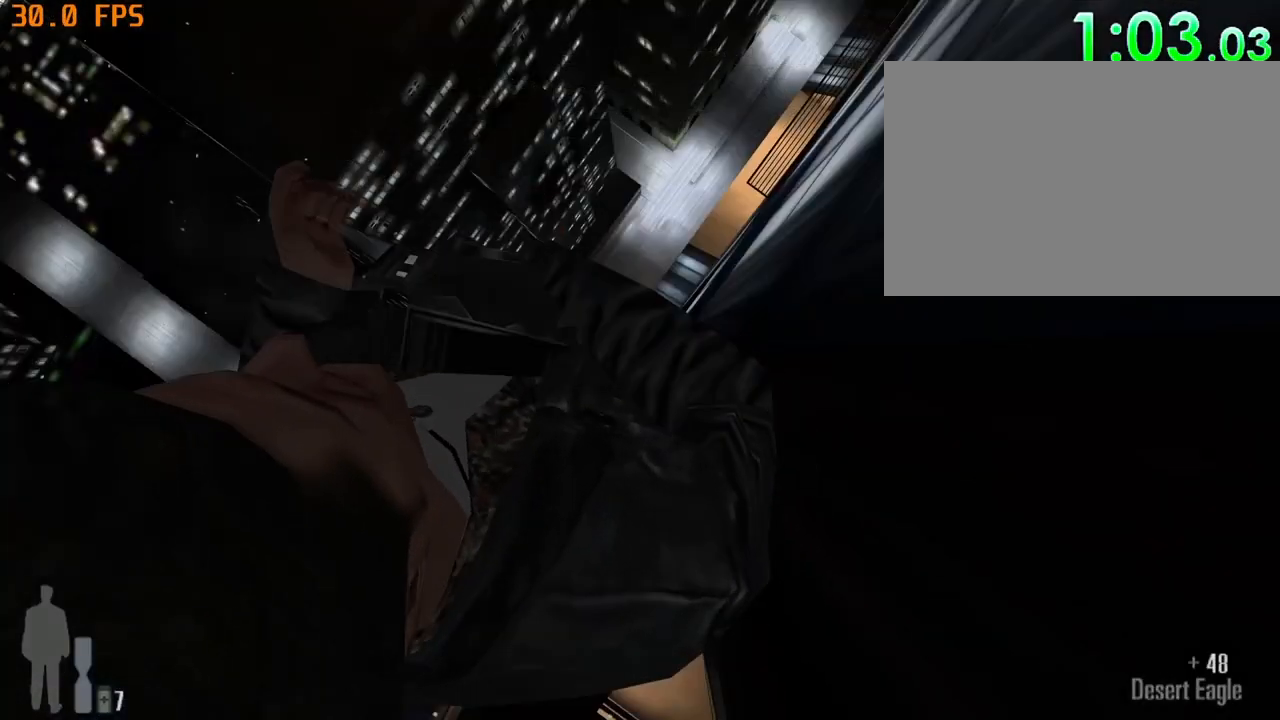
{"keys": ["w"], "mouse": [], "events": [[17, "w", "down"], [67, "space", "down"], [150, "space", "up"]]}
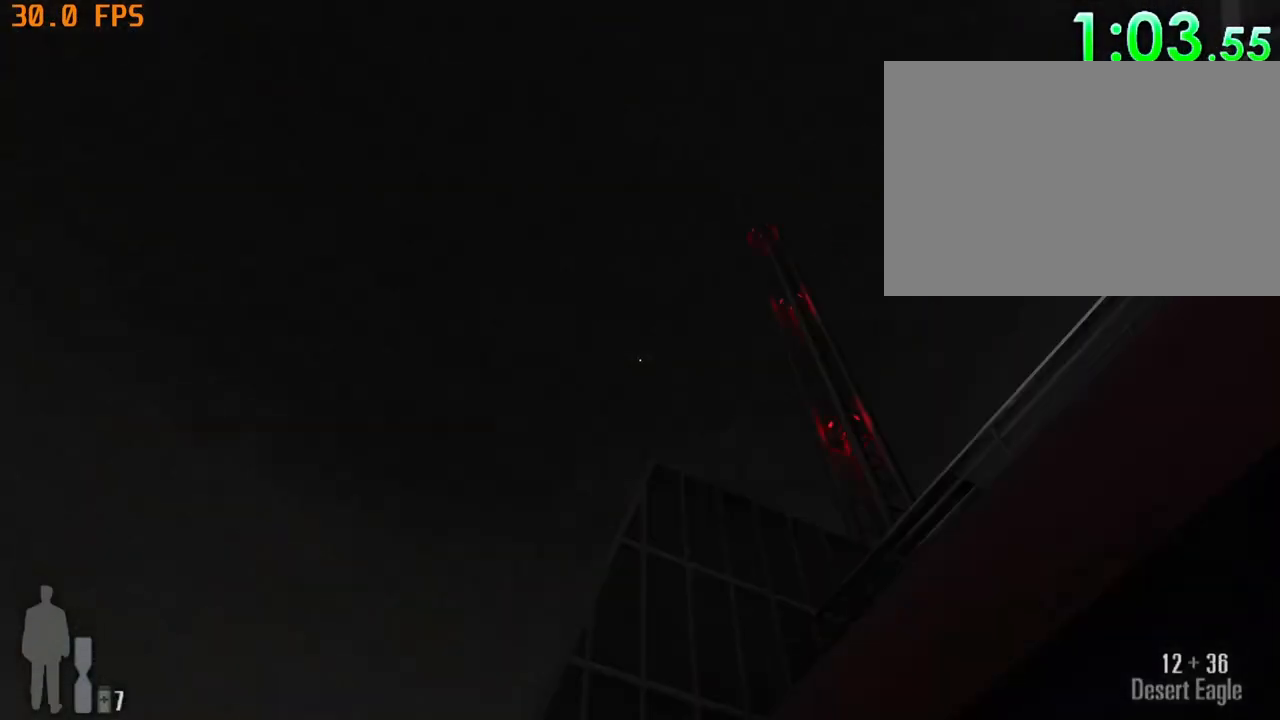
{"keys": ["space", "w"], "mouse": [], "events": [[267, "space", "down"], [367, "space", "up"], [450, "space", "down"]]}
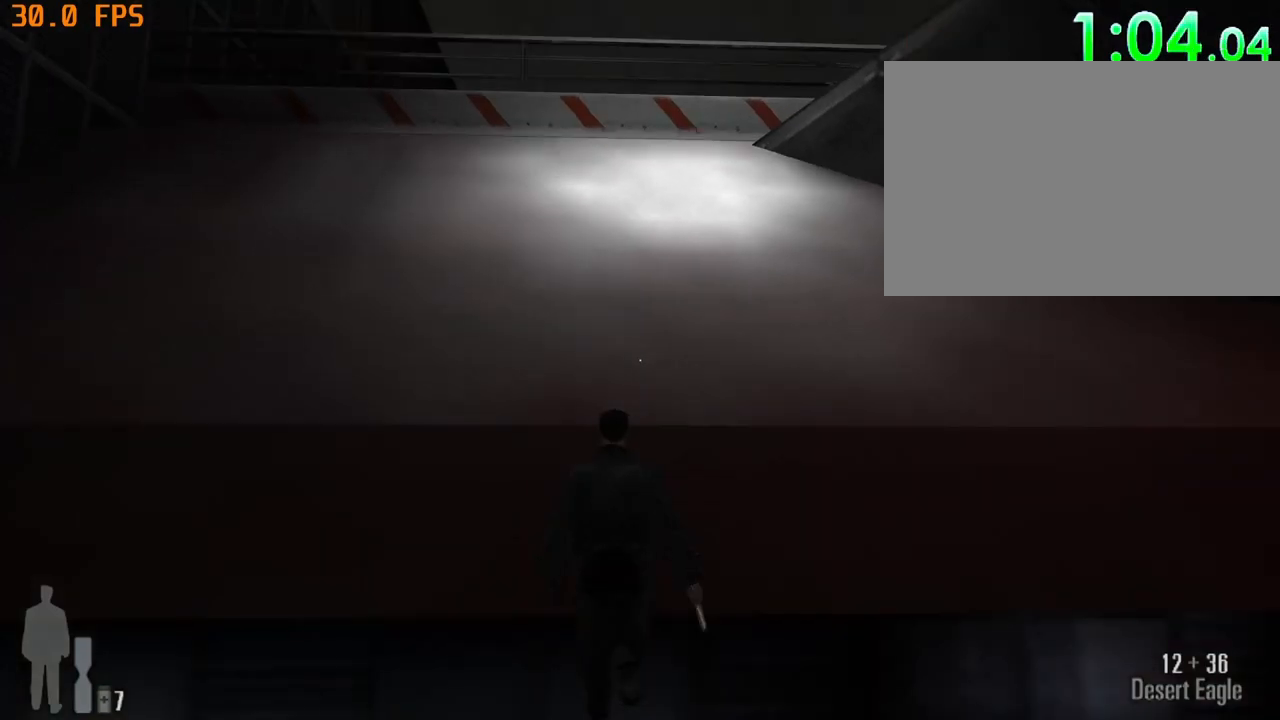
{"keys": ["w"], "mouse": [], "events": [[50, "space", "up"]]}
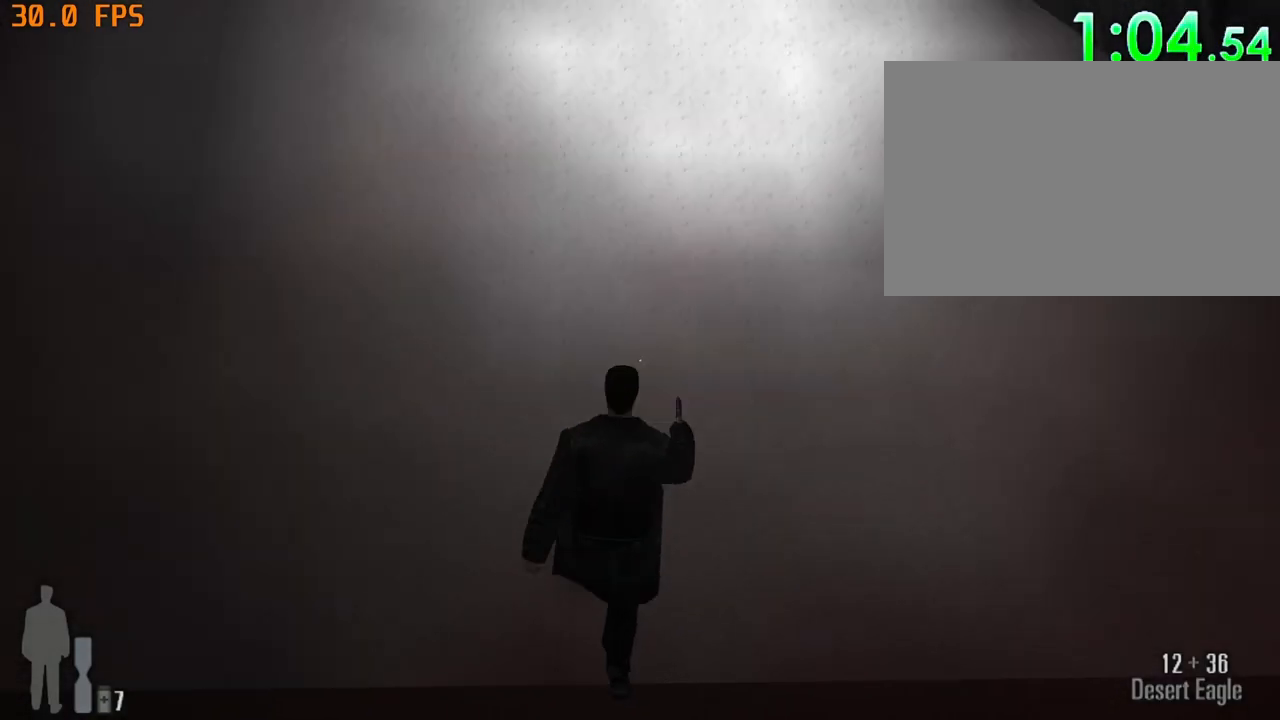
{"keys": ["5", "w"], "mouse": [], "events": [[483, "5", "down"]]}